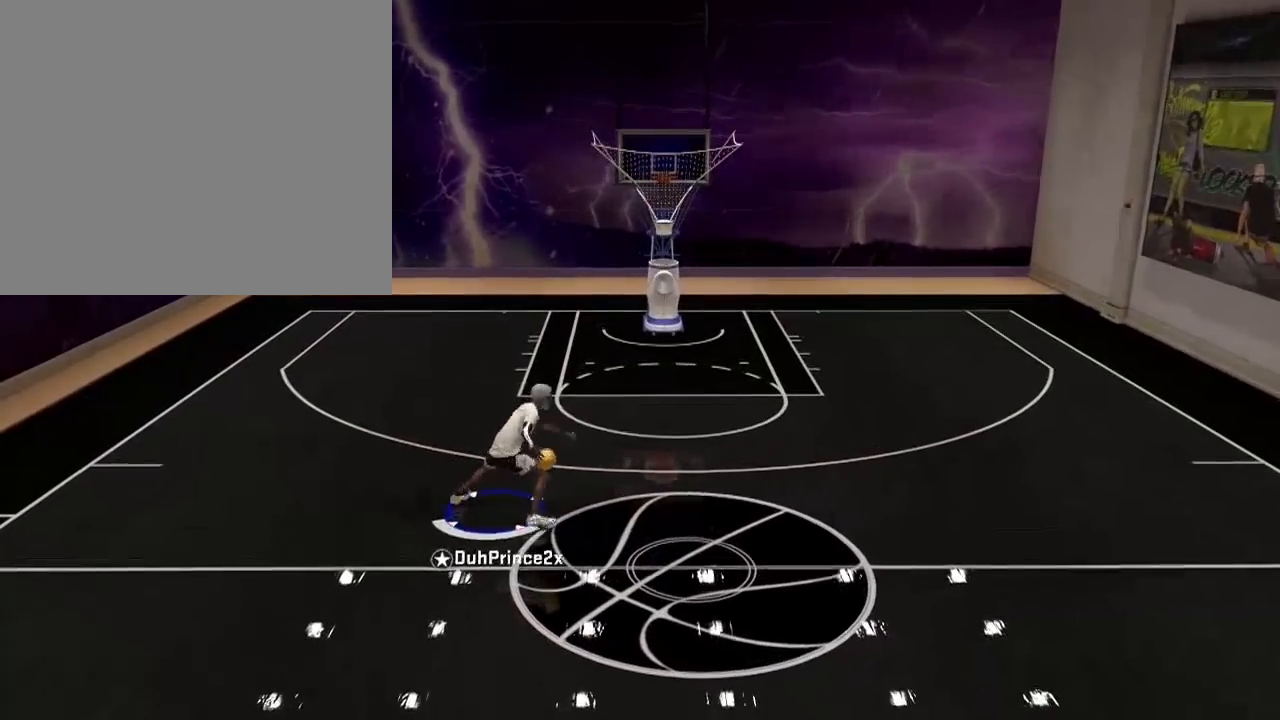
Gameplay with a controller (PlayStation layout); each line is a JSON object with the inputs held at the frame after it. "events" lists button and stick changes between this image and that frame as [ms after this image, input, new state], when the widget could be followed in between.
{"buttons": ["R2"], "left_stick": "center", "right_stick": "center", "events": [[134, "R2", "up"], [167, "left_stick", "center"], [501, "R2", "down"]]}
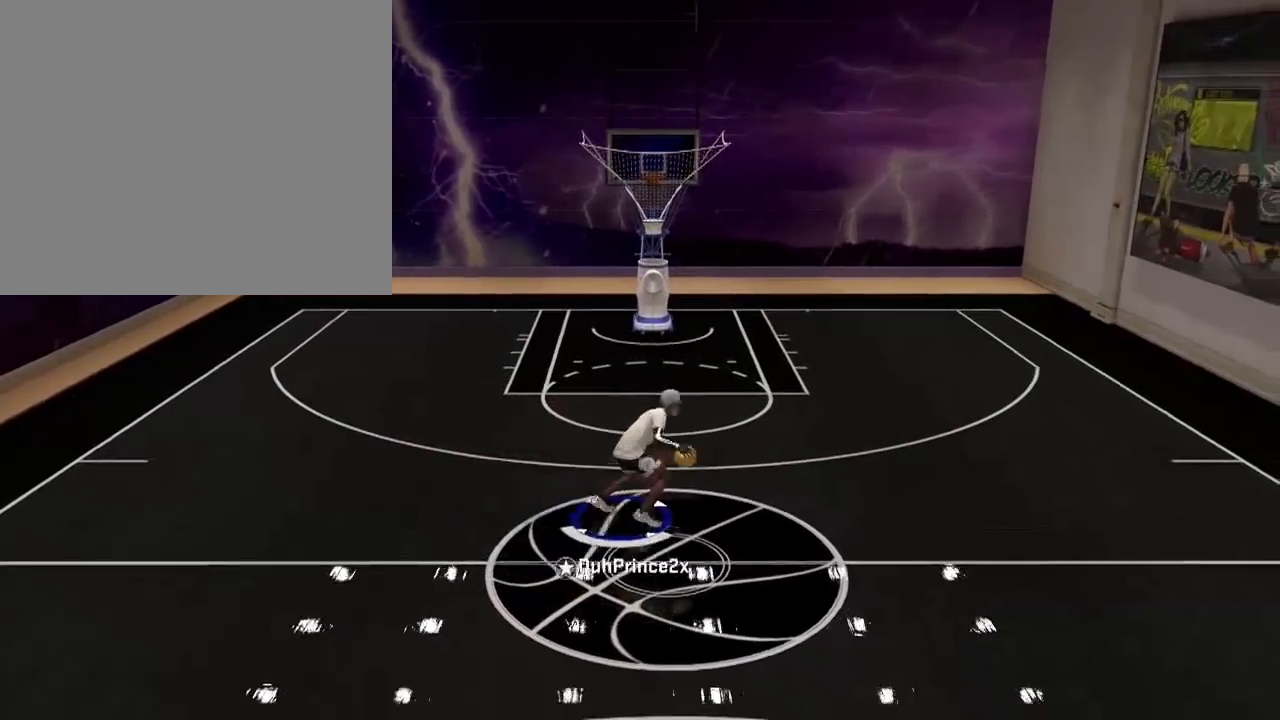
{"buttons": ["R2"], "left_stick": "up-left", "right_stick": "center", "events": [[67, "left_stick", "up-left"]]}
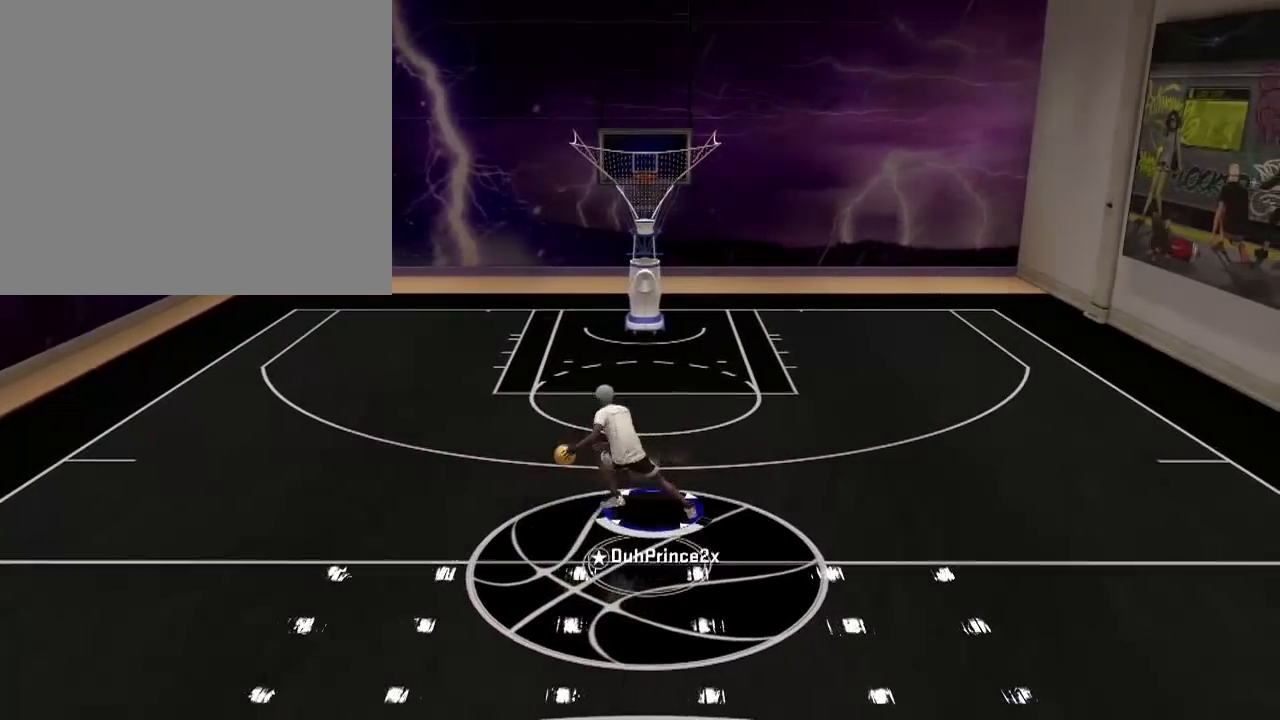
{"buttons": [], "left_stick": "center", "right_stick": "center", "events": [[201, "left_stick", "center"], [234, "R2", "up"], [334, "right_stick", "right"], [401, "right_stick", "center"]]}
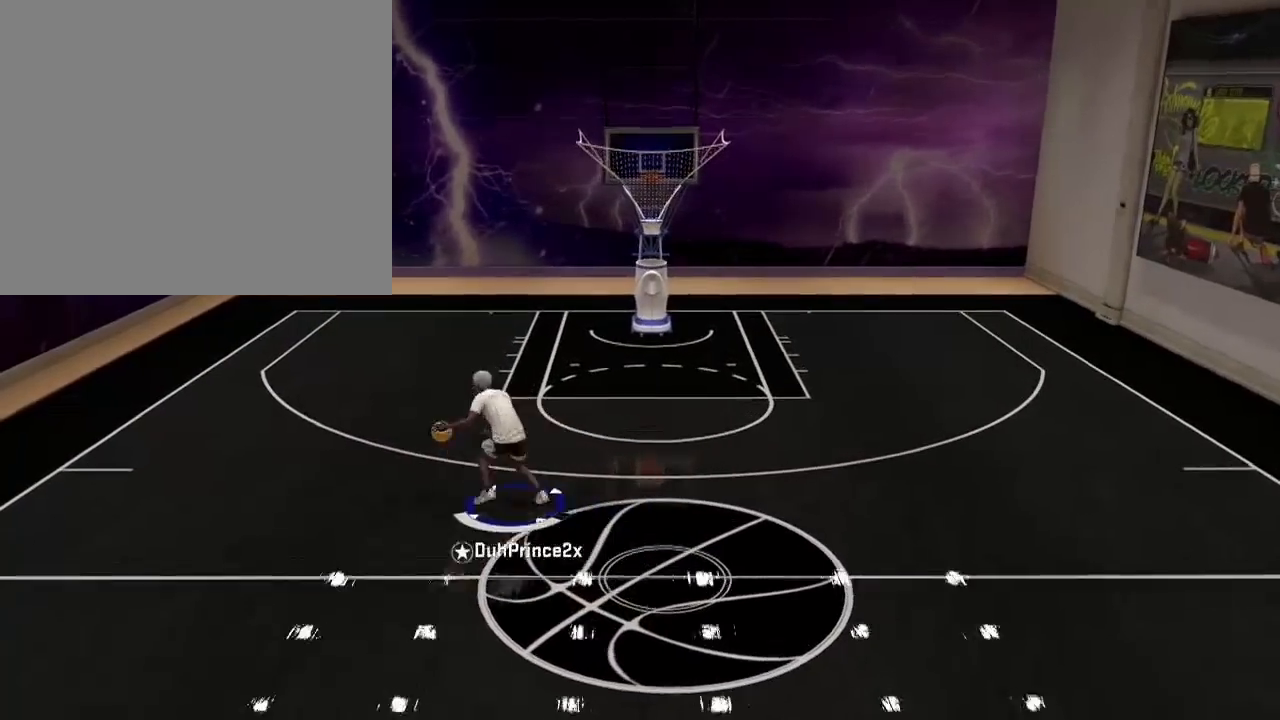
{"buttons": ["R2"], "left_stick": "right", "right_stick": "center", "events": [[167, "R2", "down"], [167, "left_stick", "up-right"], [400, "left_stick", "right"]]}
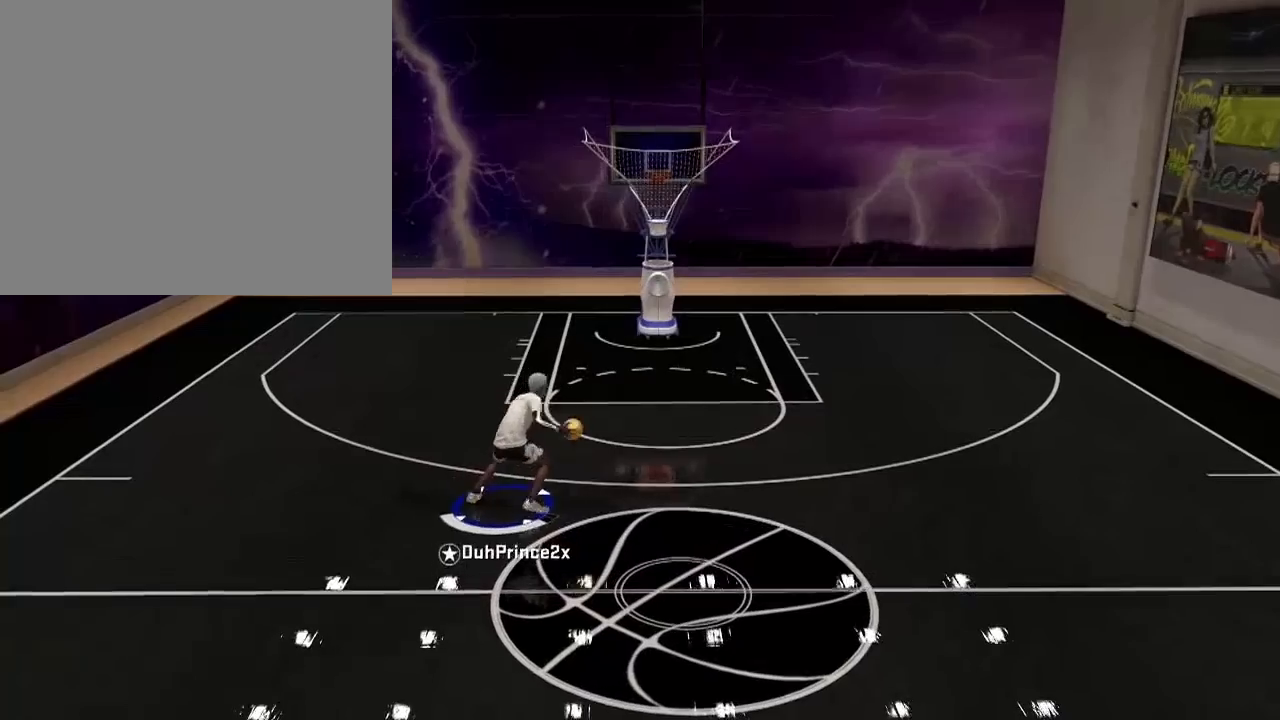
{"buttons": [], "left_stick": "down-right", "right_stick": "center", "events": [[334, "left_stick", "down-right"], [501, "R2", "up"]]}
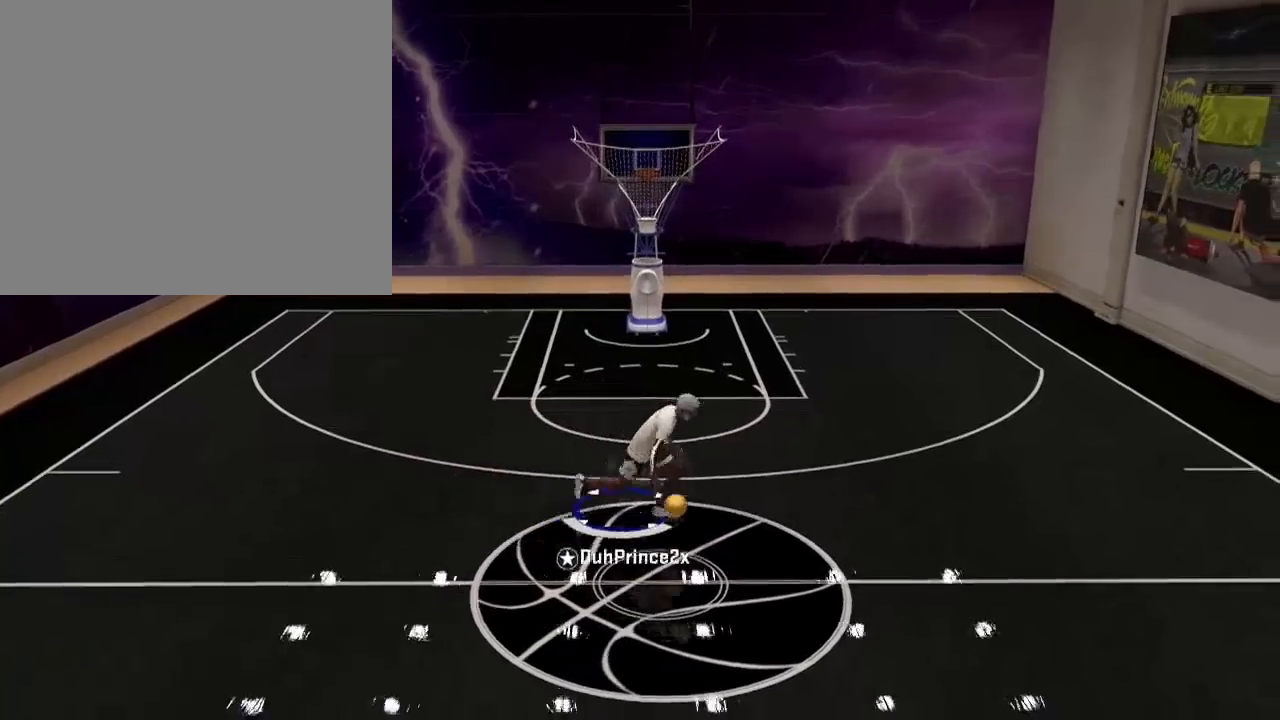
{"buttons": [], "left_stick": "center", "right_stick": "center", "events": [[334, "left_stick", "center"]]}
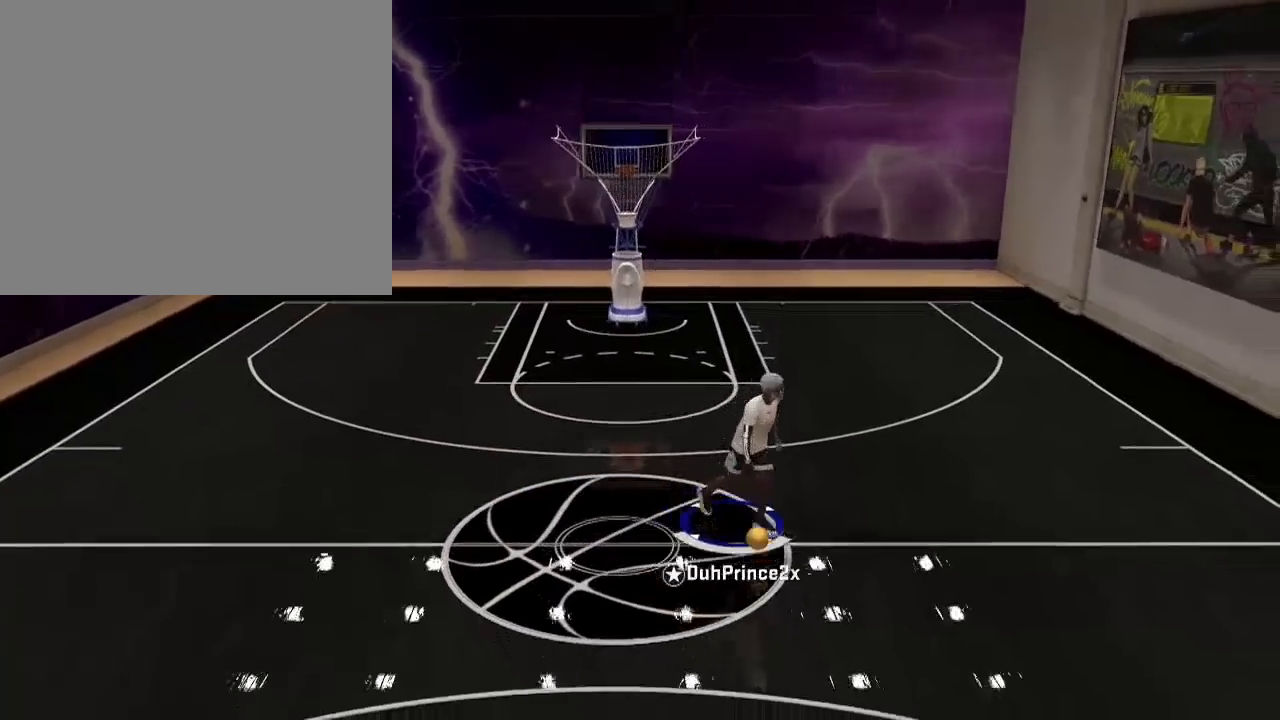
{"buttons": [], "left_stick": "center", "right_stick": "center", "events": []}
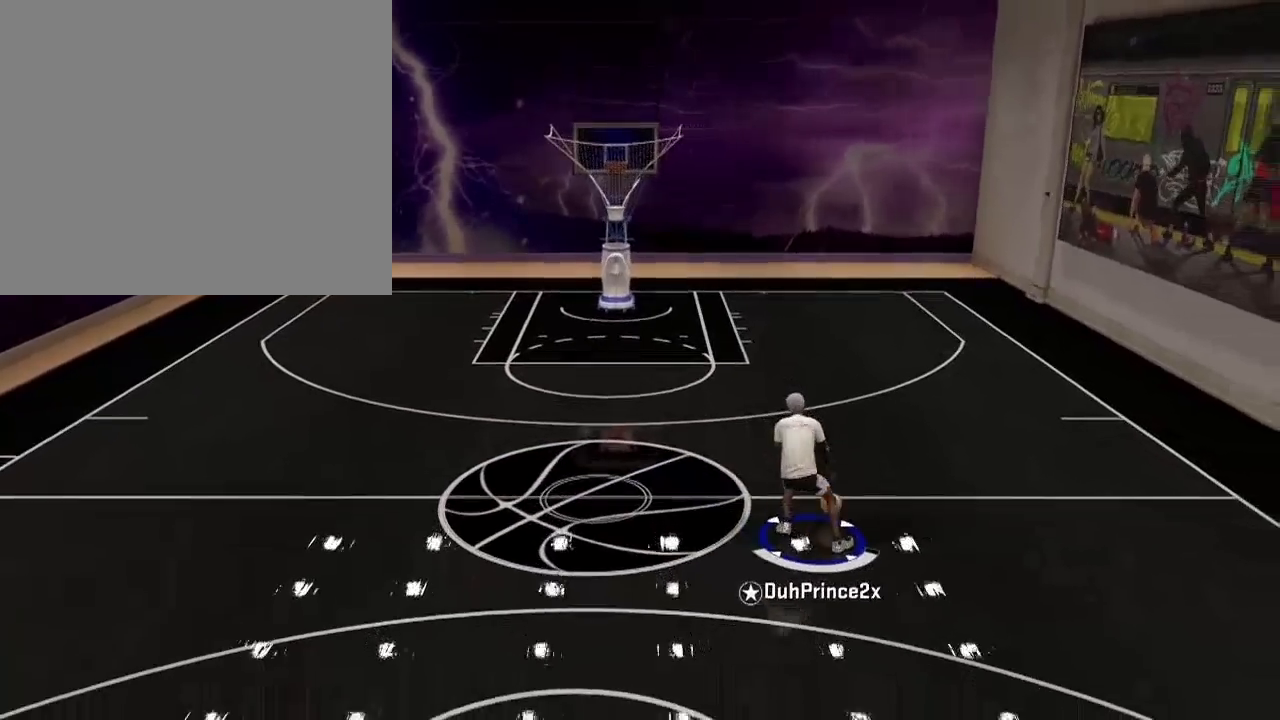
{"buttons": ["R2"], "left_stick": "up-left", "right_stick": "center", "events": [[400, "R2", "down"], [400, "left_stick", "up-left"]]}
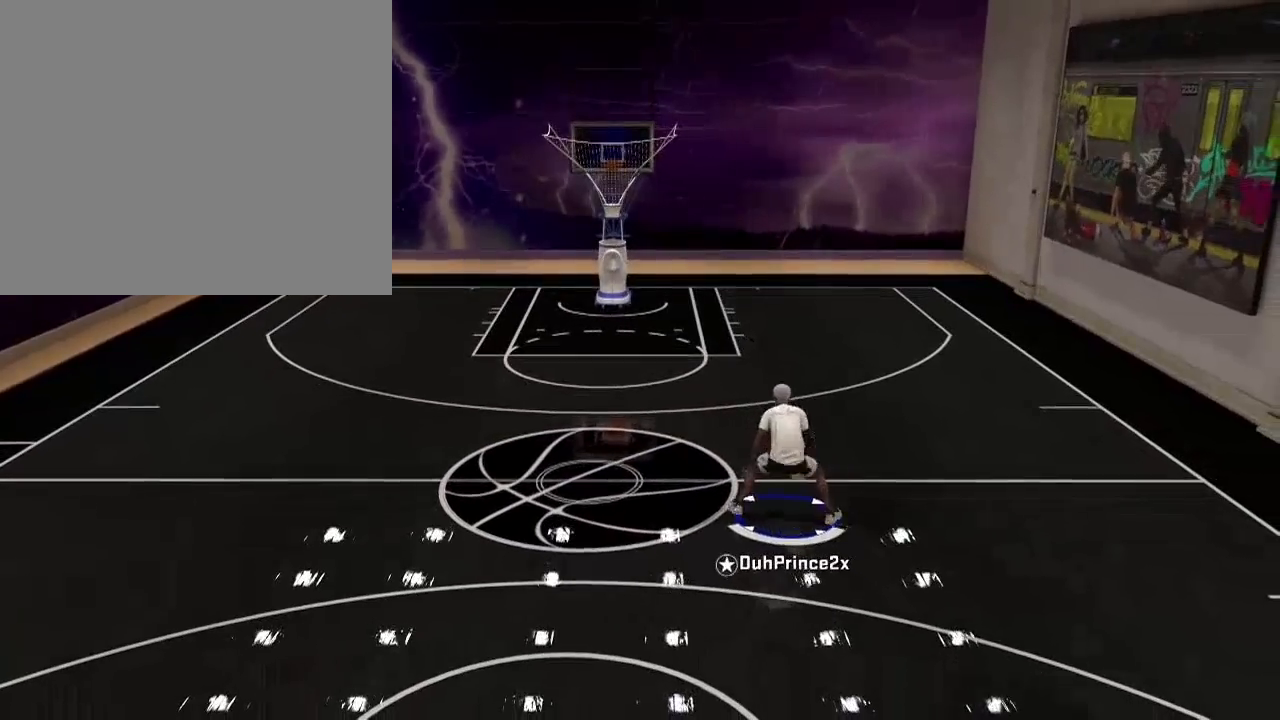
{"buttons": ["R2"], "left_stick": "up-left", "right_stick": "center", "events": []}
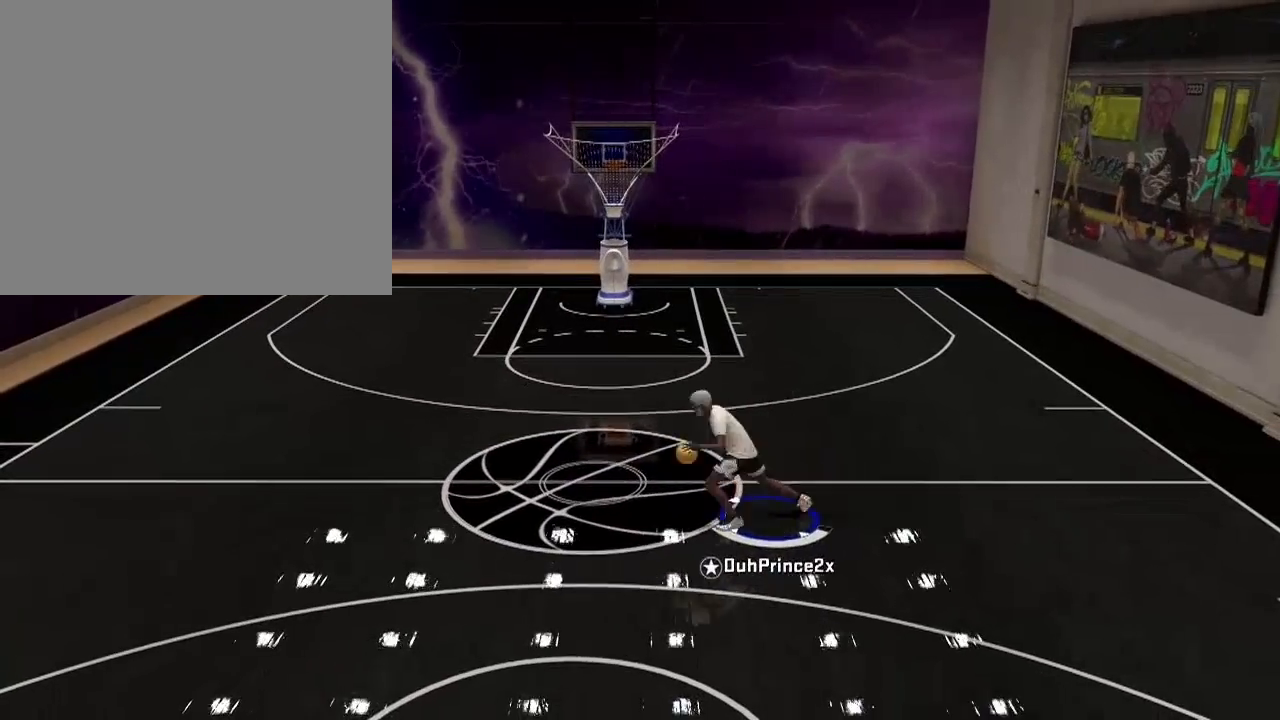
{"buttons": ["R2"], "left_stick": "up-right", "right_stick": "center", "events": [[67, "R2", "up"], [67, "left_stick", "center"], [67, "right_stick", "down-right"], [167, "right_stick", "center"], [367, "R2", "down"], [400, "left_stick", "up-right"]]}
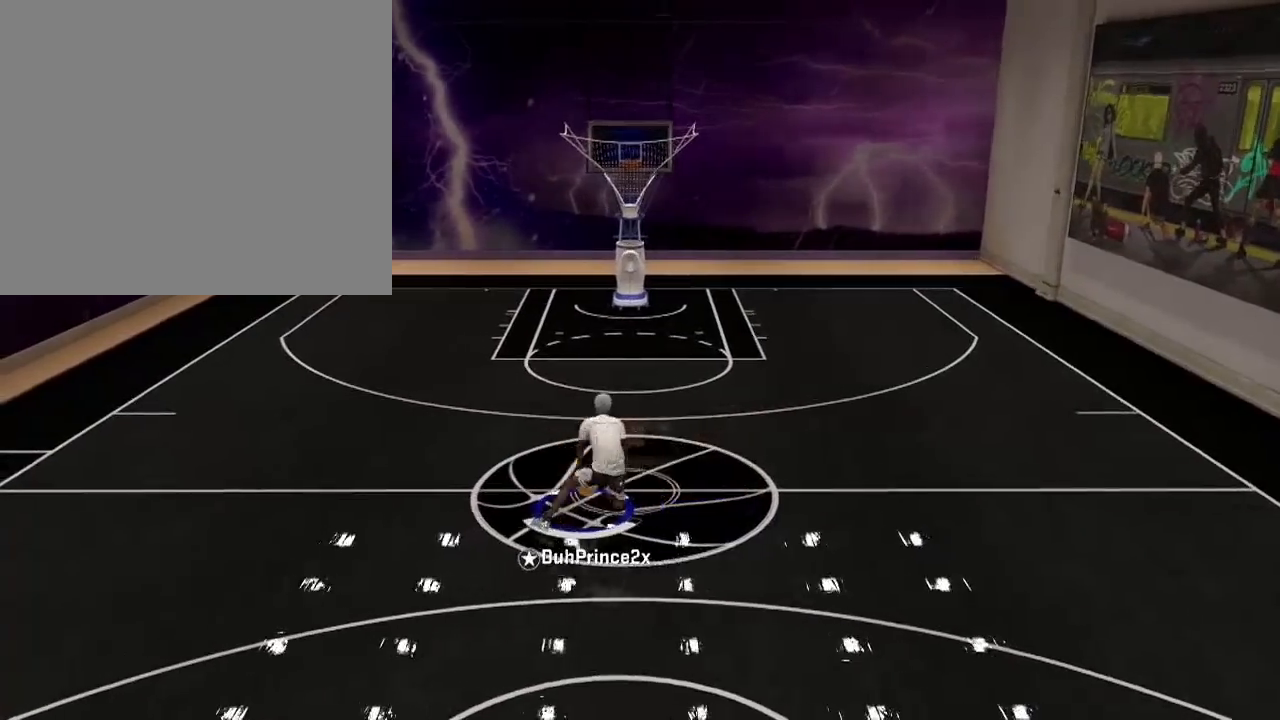
{"buttons": [], "left_stick": "up-right", "right_stick": "center", "events": [[501, "R2", "up"]]}
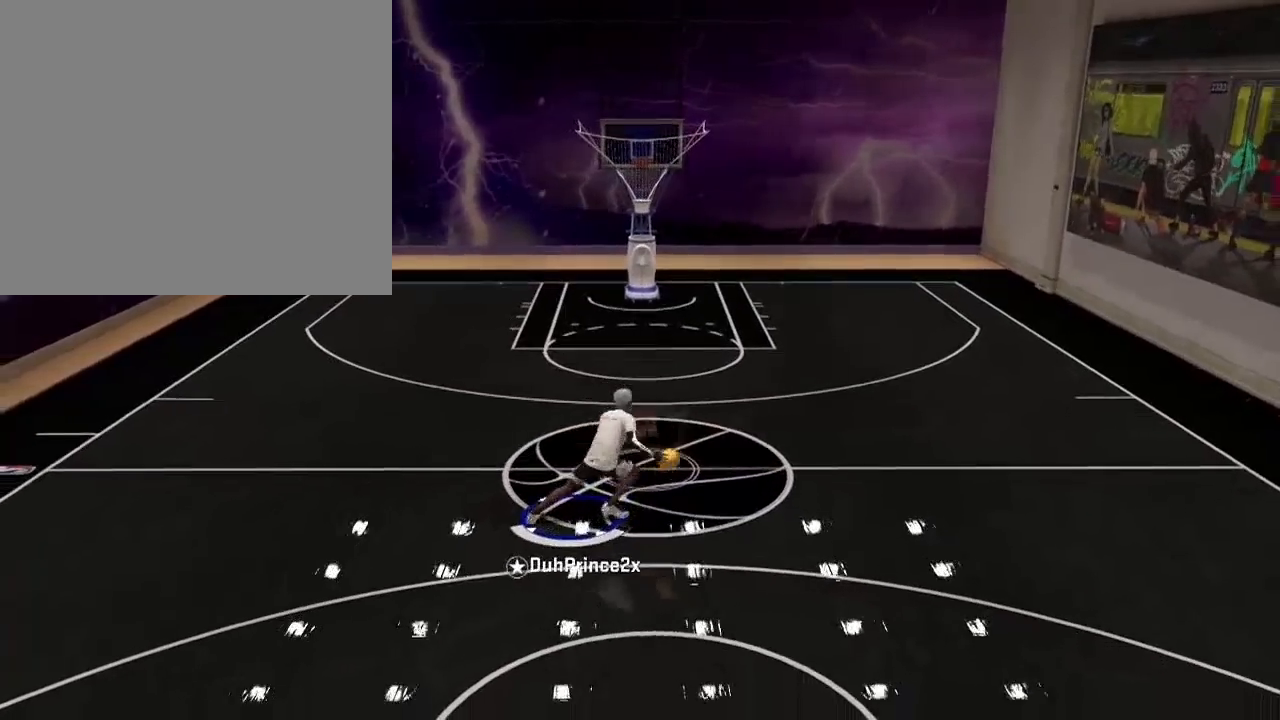
{"buttons": [], "left_stick": "center", "right_stick": "center", "events": [[100, "left_stick", "center"]]}
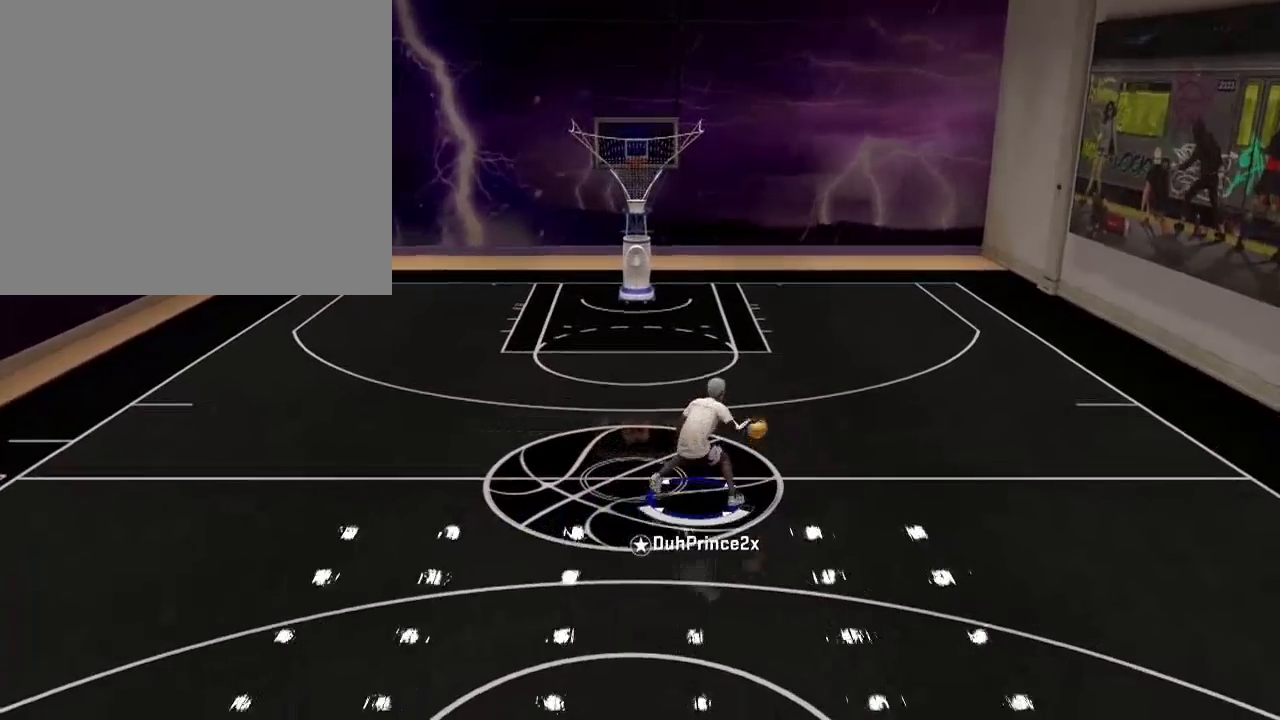
{"buttons": ["R2"], "left_stick": "up-left", "right_stick": "center", "events": [[468, "R2", "down"], [501, "left_stick", "up-left"]]}
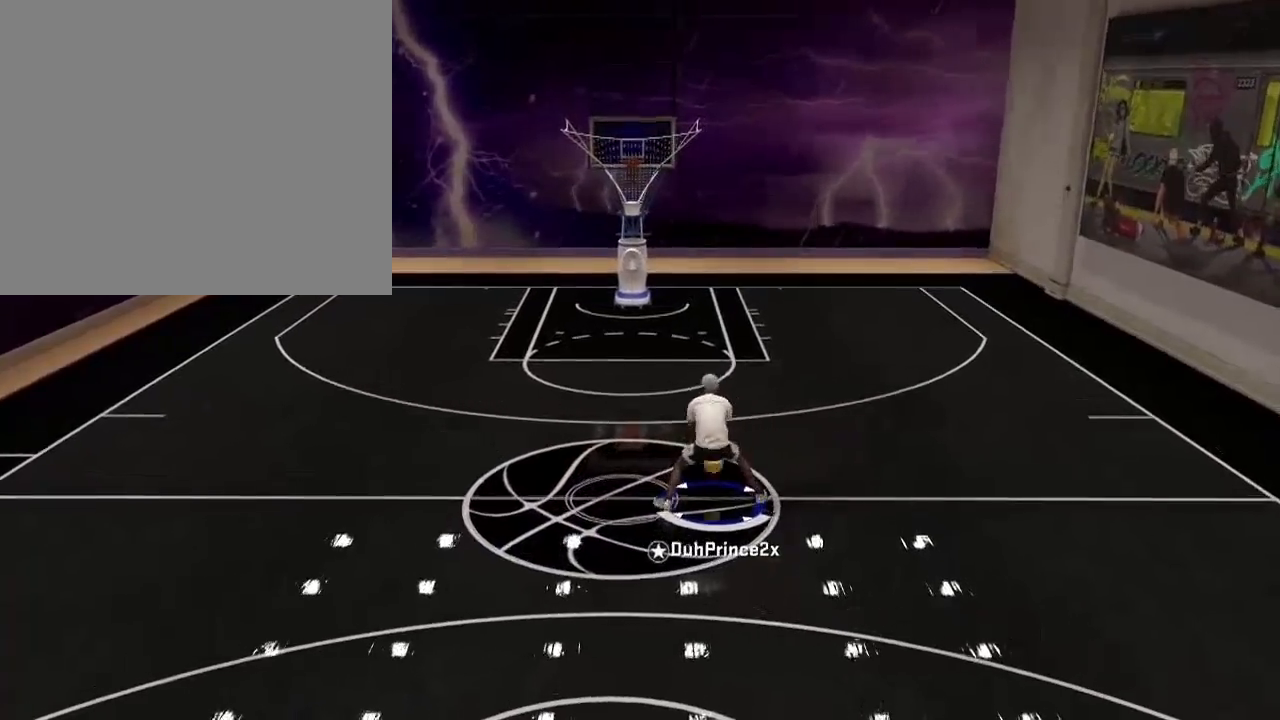
{"buttons": [], "left_stick": "up-left", "right_stick": "center", "events": [[467, "R2", "up"]]}
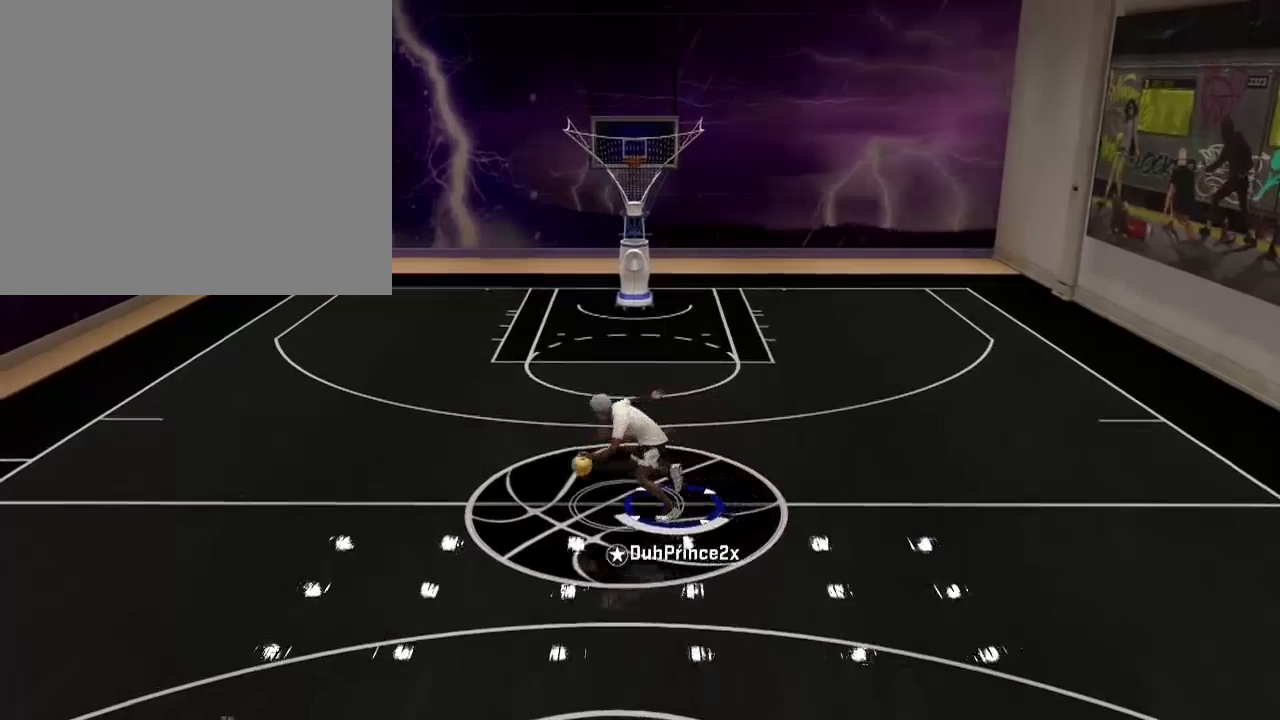
{"buttons": ["R2"], "left_stick": "right", "right_stick": "center", "events": [[34, "left_stick", "center"], [101, "right_stick", "right"], [201, "right_stick", "center"], [401, "R2", "down"], [401, "left_stick", "right"]]}
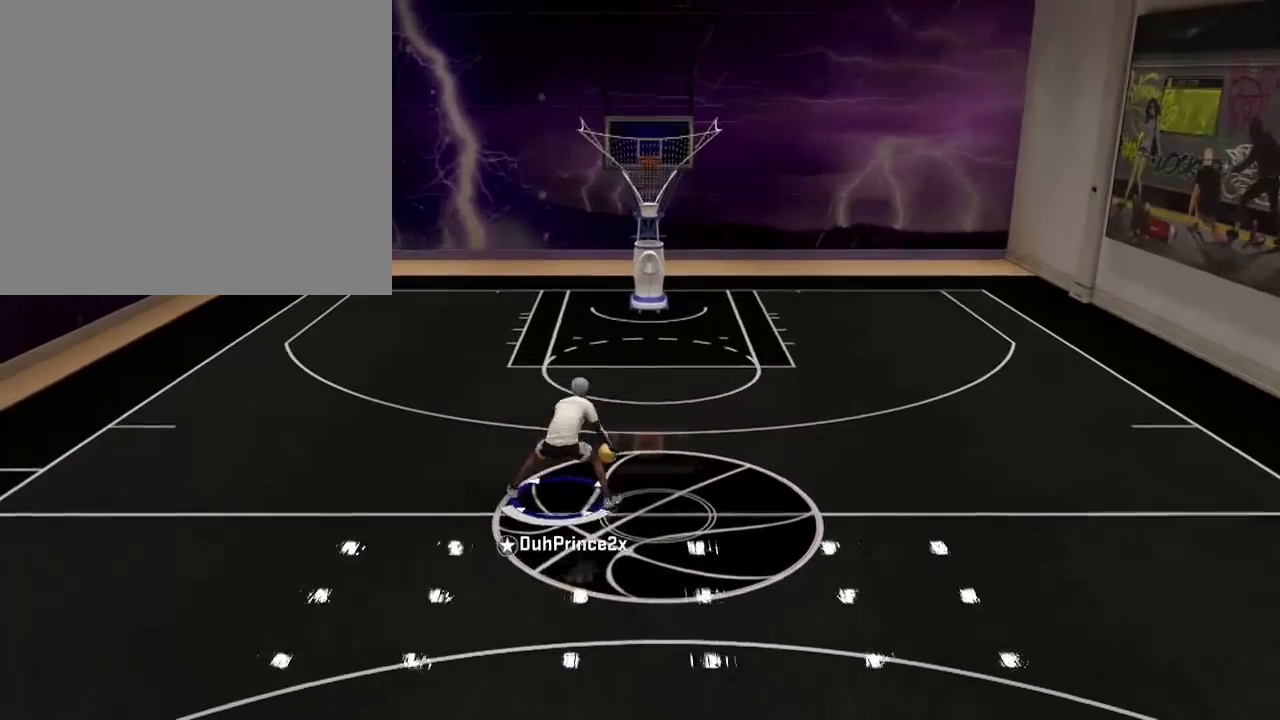
{"buttons": [], "left_stick": "center", "right_stick": "center", "events": [[500, "R2", "up"], [500, "left_stick", "center"]]}
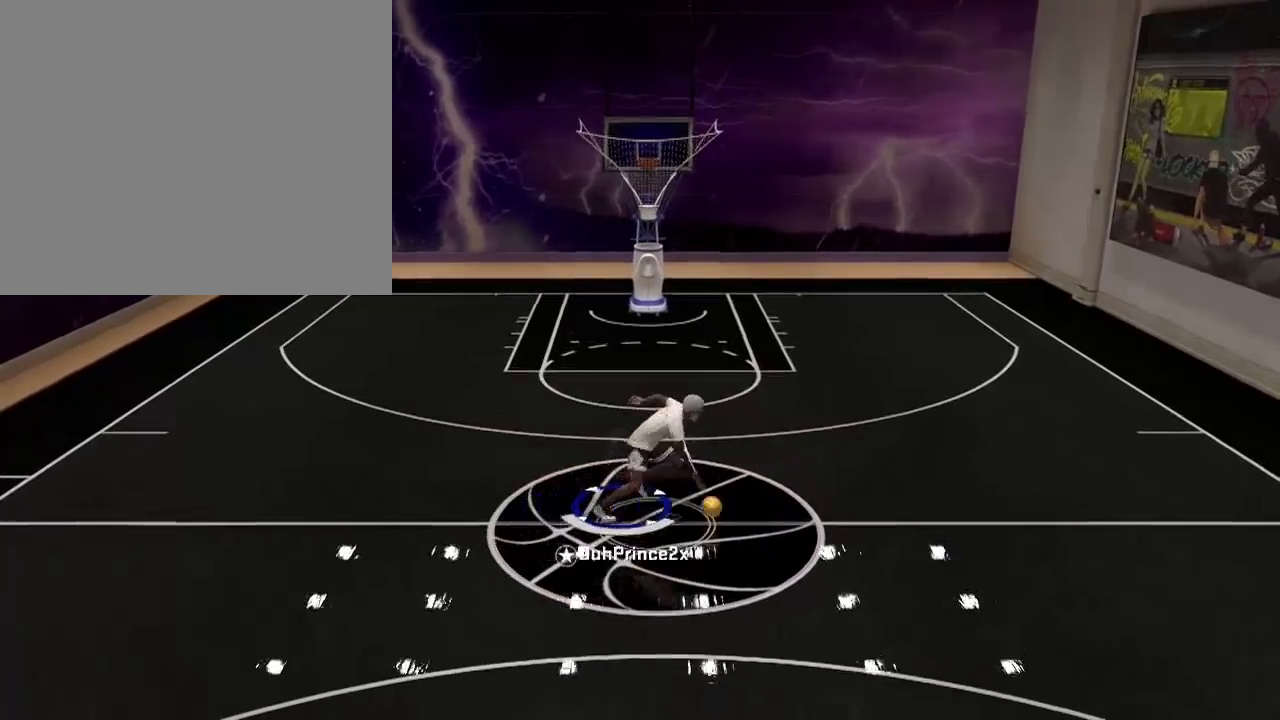
{"buttons": ["R2"], "left_stick": "up-left", "right_stick": "center", "events": [[401, "R2", "down"], [401, "left_stick", "up-left"]]}
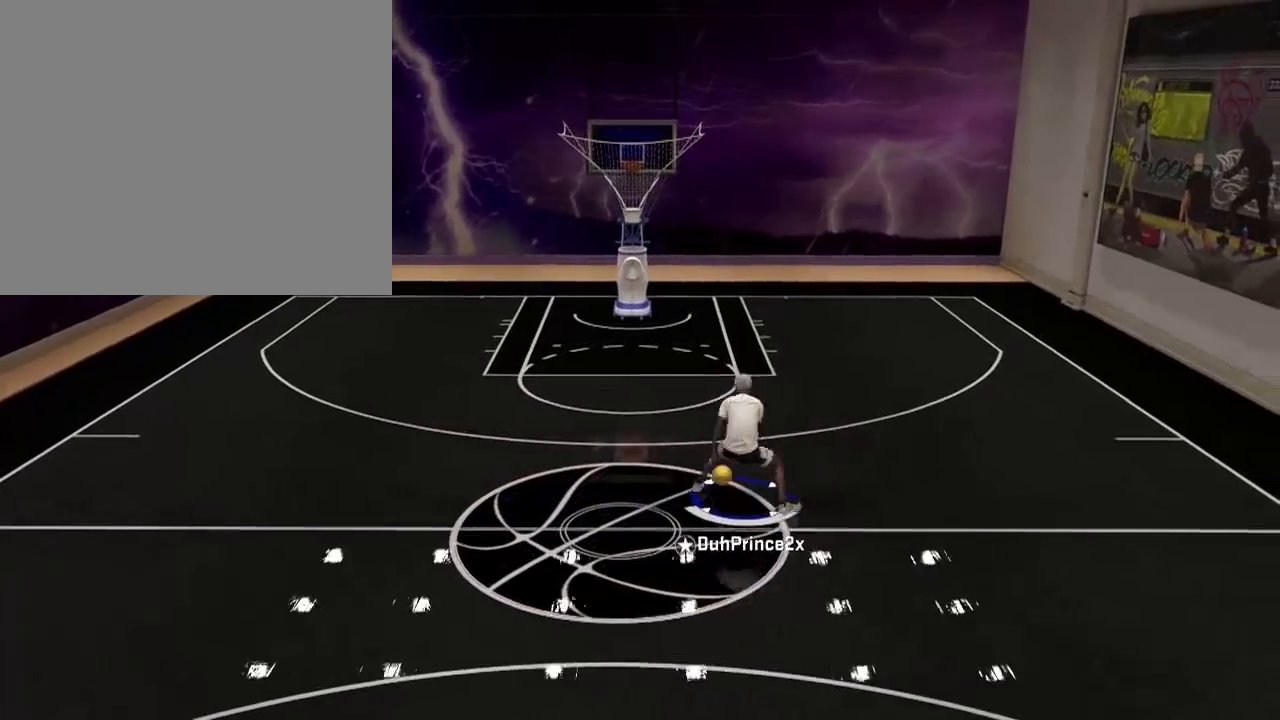
{"buttons": [], "left_stick": "up-left", "right_stick": "center", "events": [[500, "R2", "up"]]}
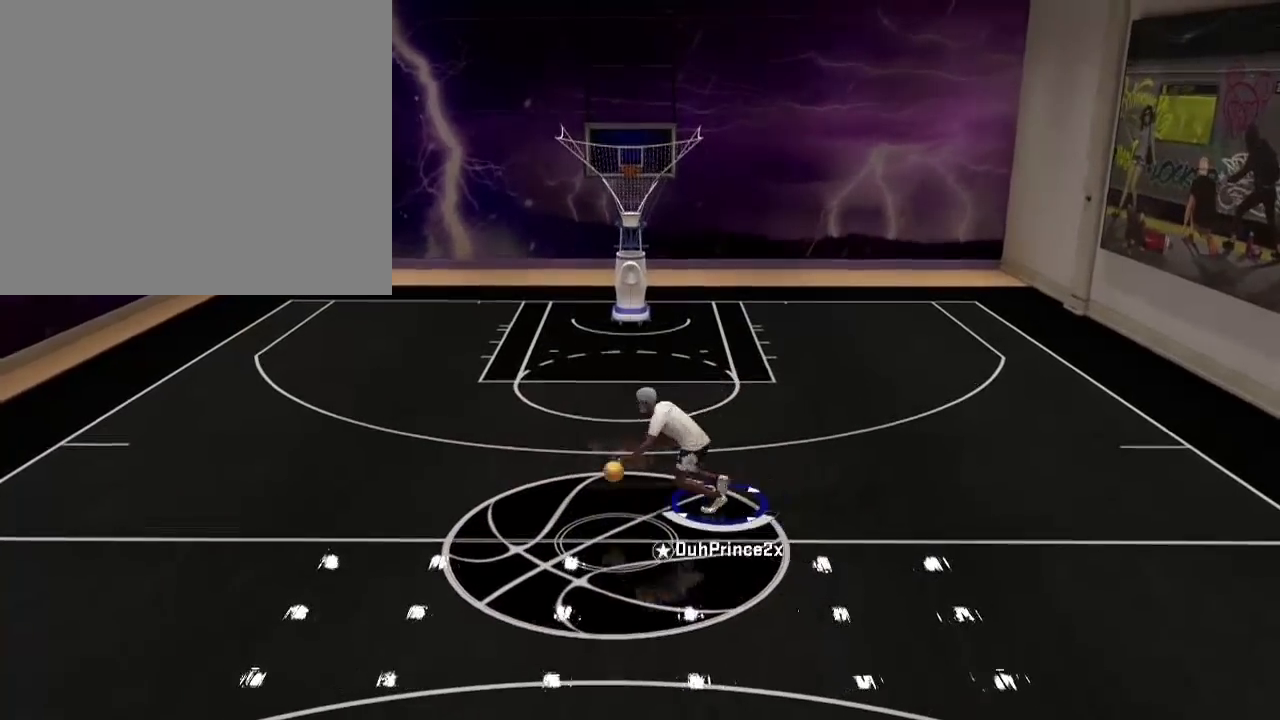
{"buttons": ["R2"], "left_stick": "up-right", "right_stick": "center", "events": [[34, "left_stick", "center"], [134, "right_stick", "right"], [201, "right_stick", "center"], [367, "left_stick", "up-right"], [401, "R2", "down"]]}
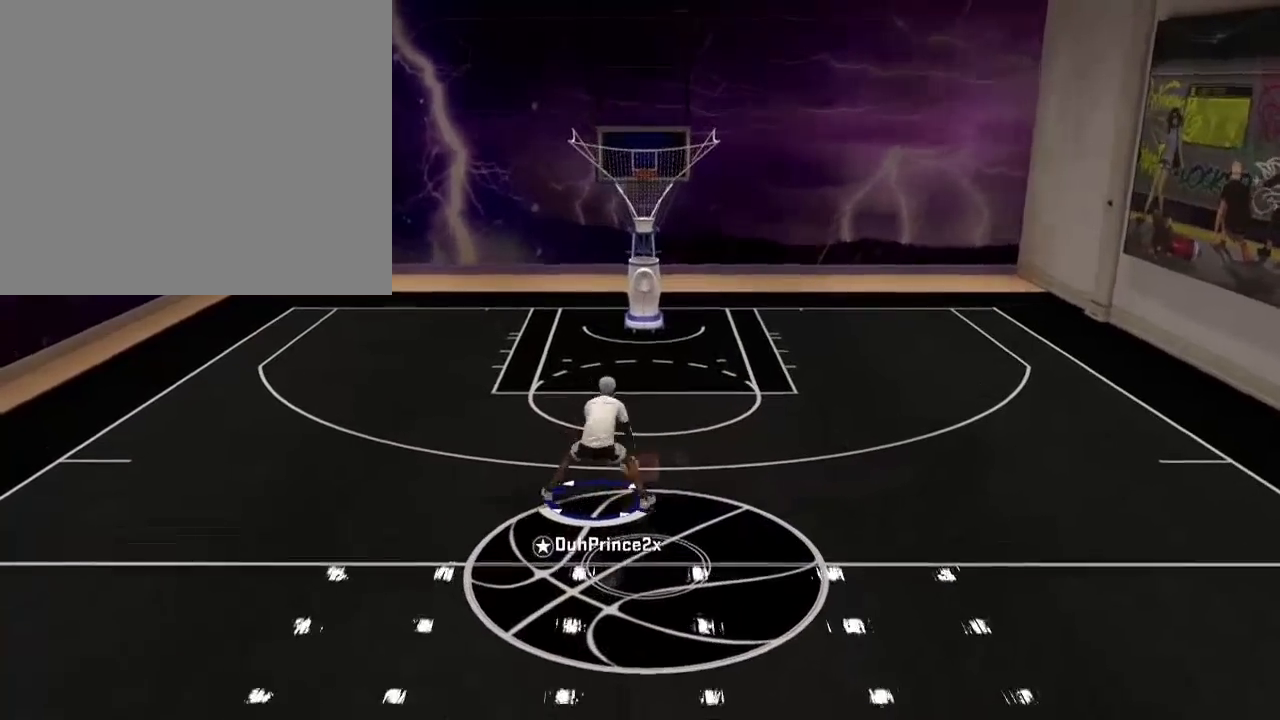
{"buttons": [], "left_stick": "down-right", "right_stick": "center", "events": [[33, "left_stick", "right"], [300, "left_stick", "down-right"], [334, "R2", "up"]]}
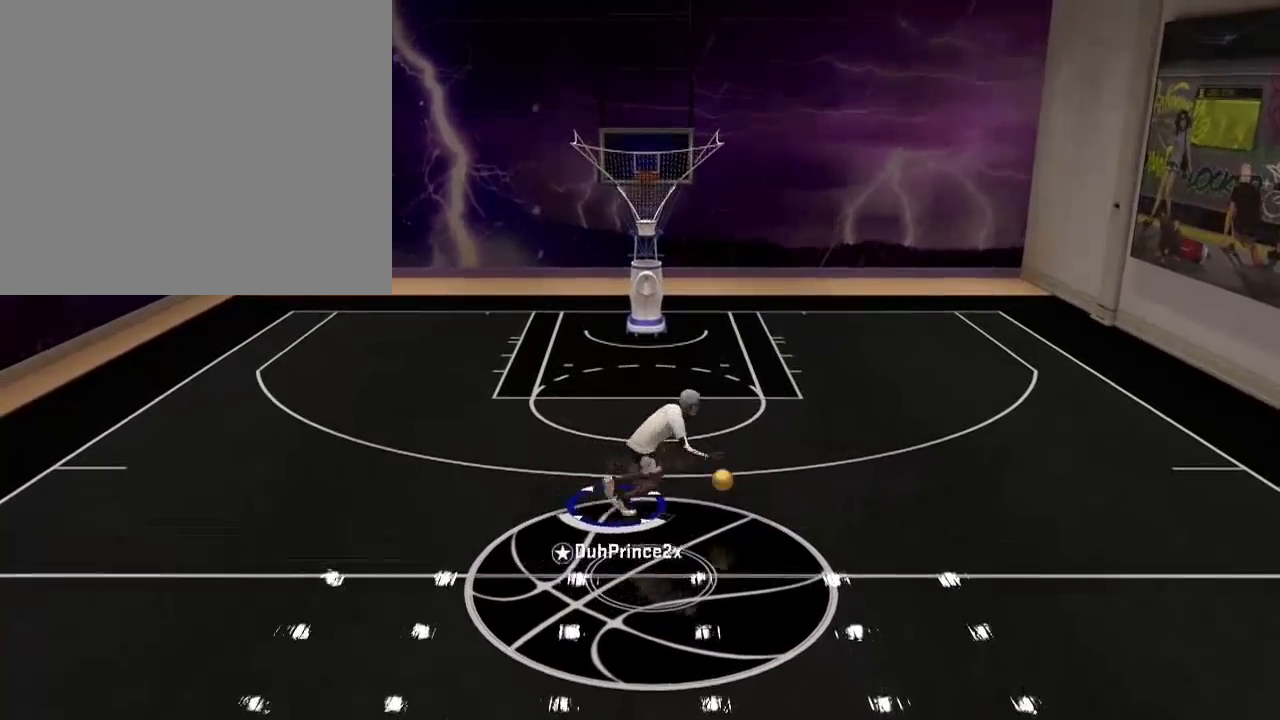
{"buttons": [], "left_stick": "down-right", "right_stick": "center", "events": []}
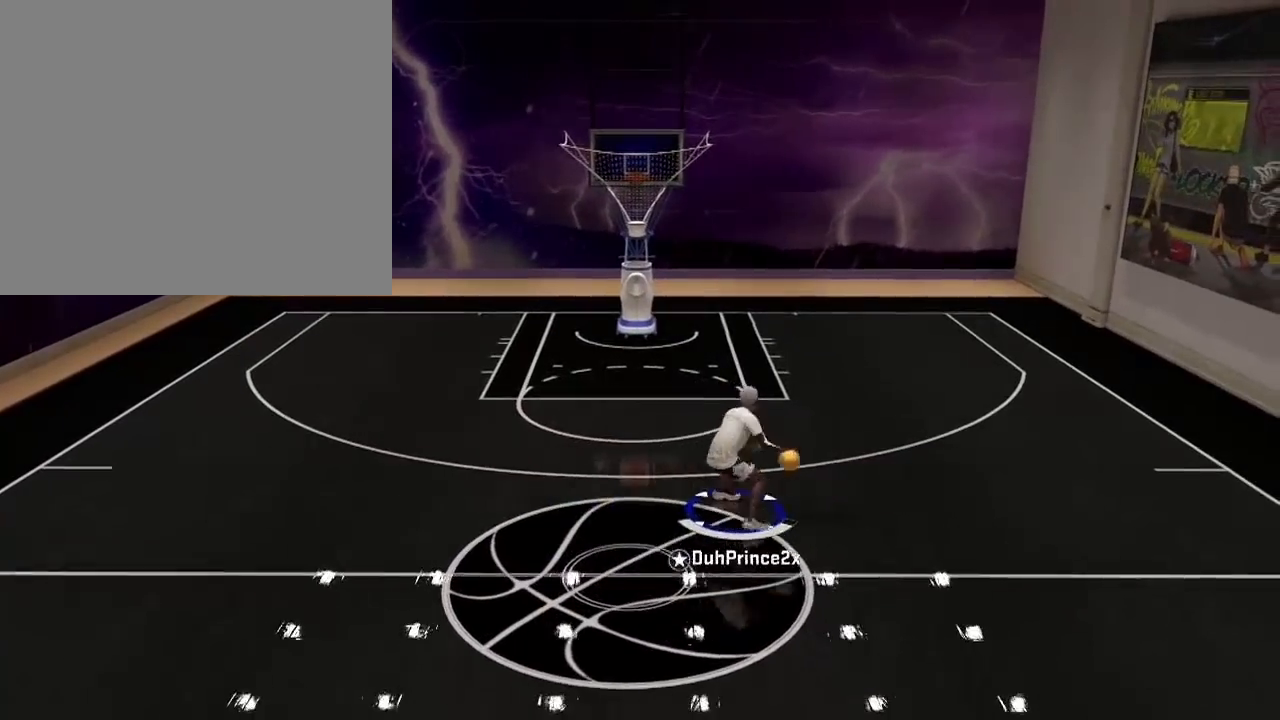
{"buttons": [], "left_stick": "down-right", "right_stick": "center", "events": []}
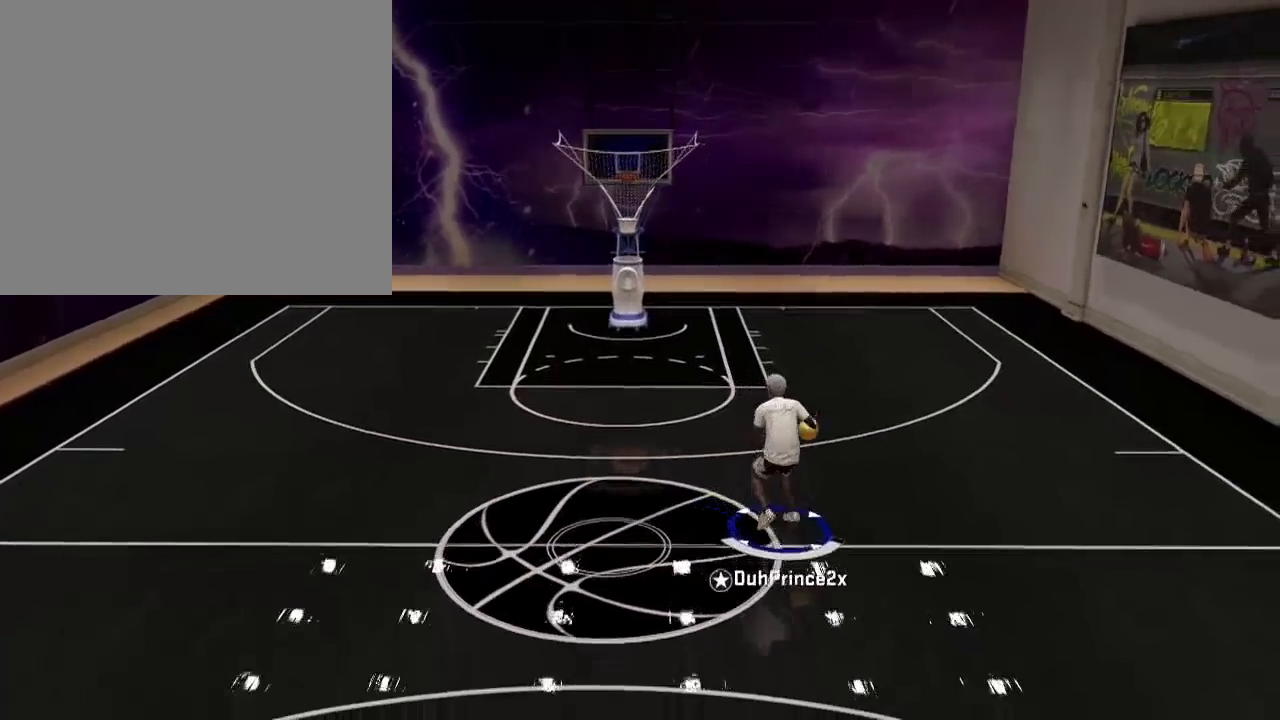
{"buttons": [], "left_stick": "center", "right_stick": "center", "events": [[33, "left_stick", "center"]]}
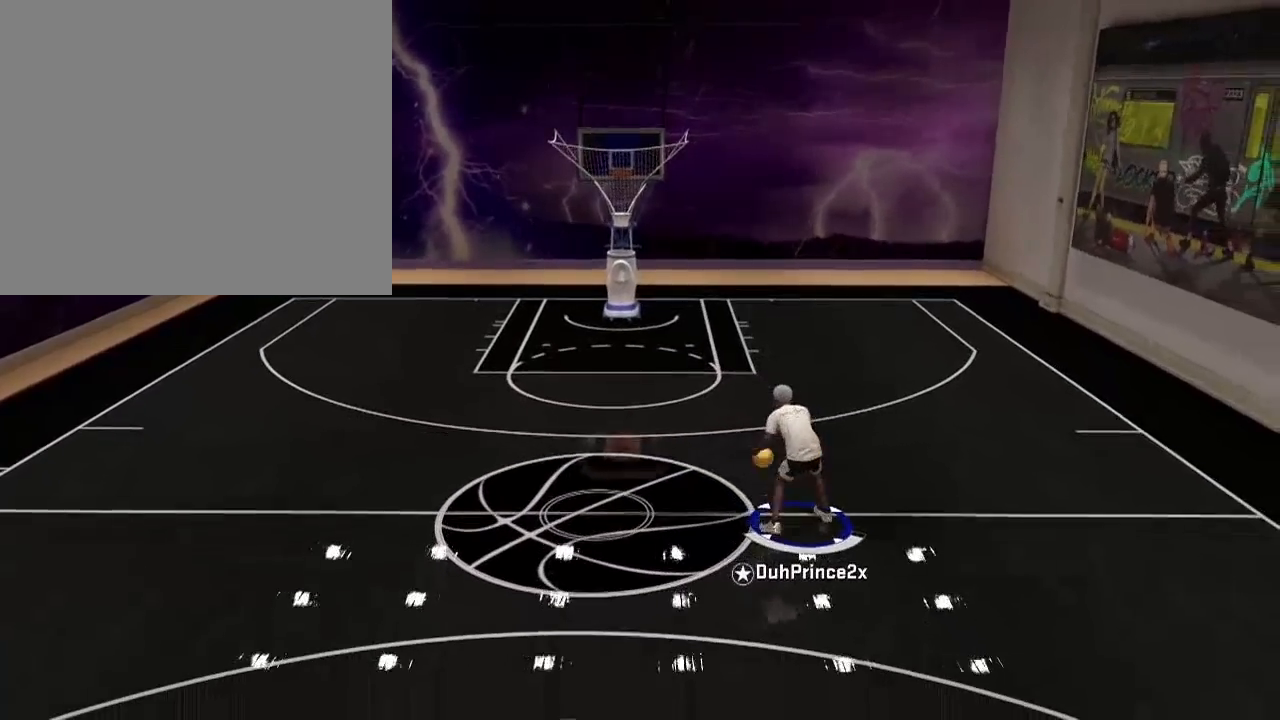
{"buttons": [], "left_stick": "center", "right_stick": "center", "events": [[33, "right_stick", "up"], [100, "right_stick", "center"]]}
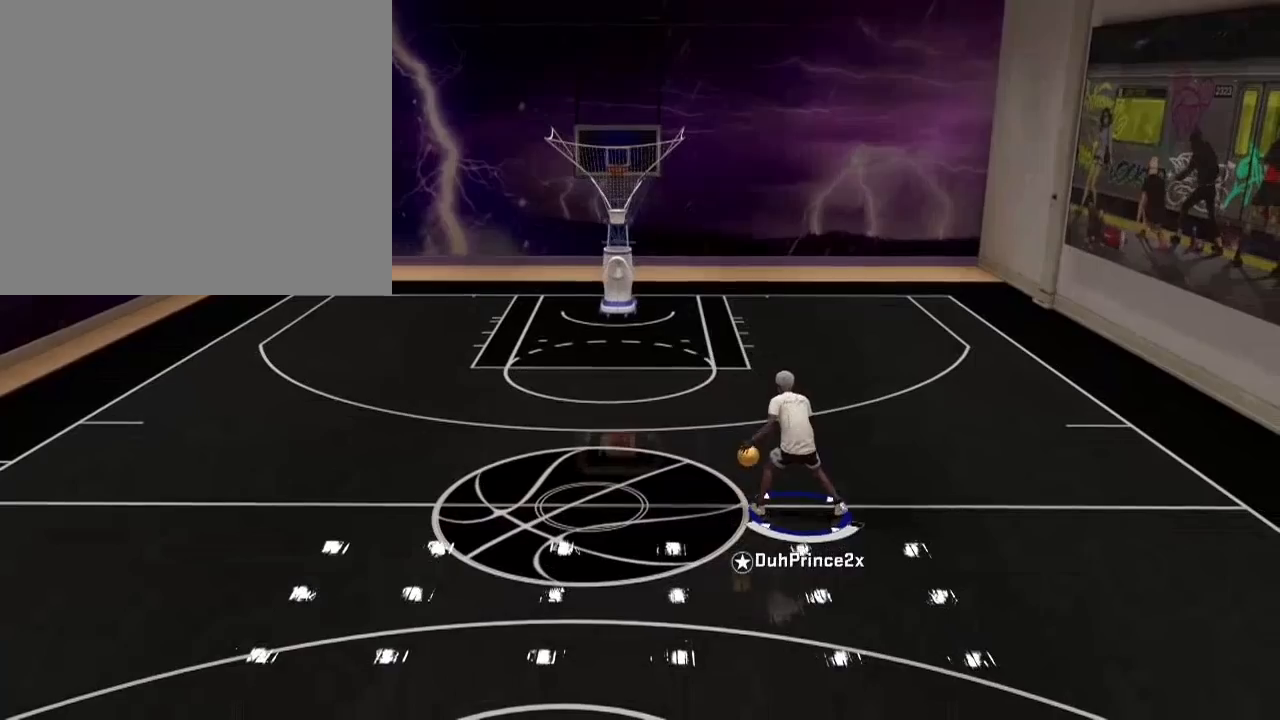
{"buttons": [], "left_stick": "center", "right_stick": "center", "events": []}
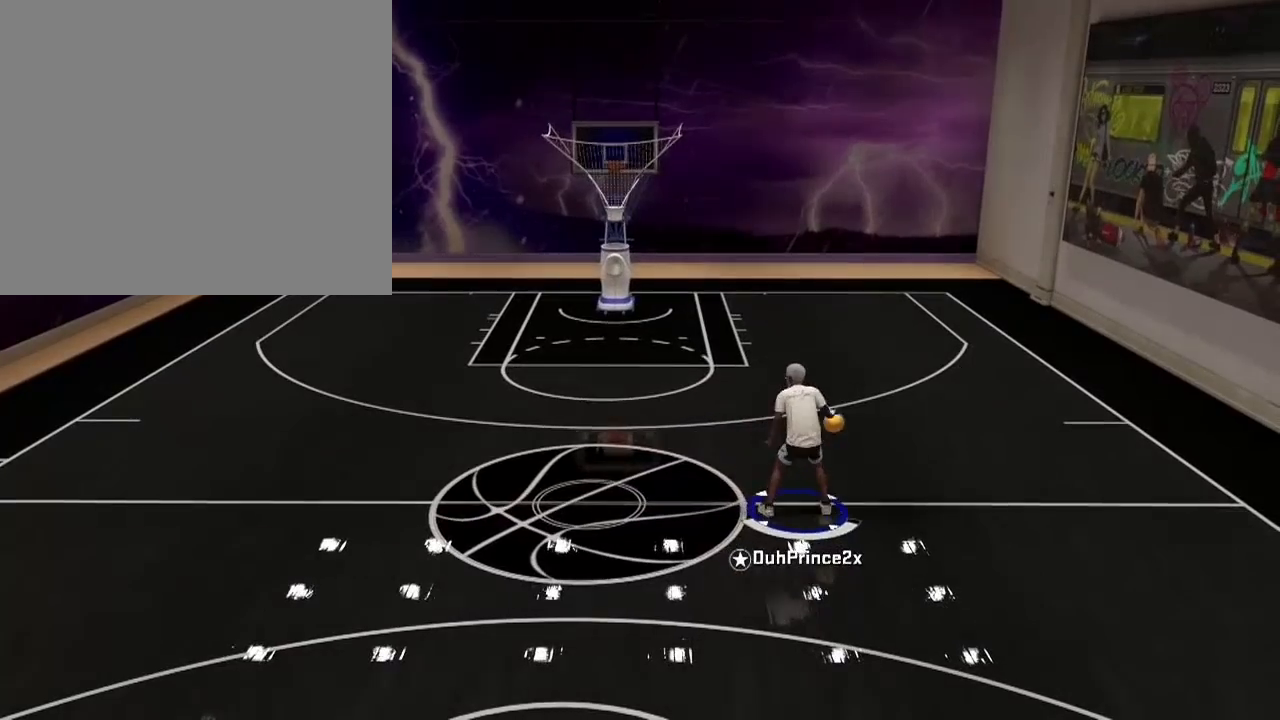
{"buttons": ["R2"], "left_stick": "left", "right_stick": "center", "events": [[300, "left_stick", "left"], [433, "R2", "down"]]}
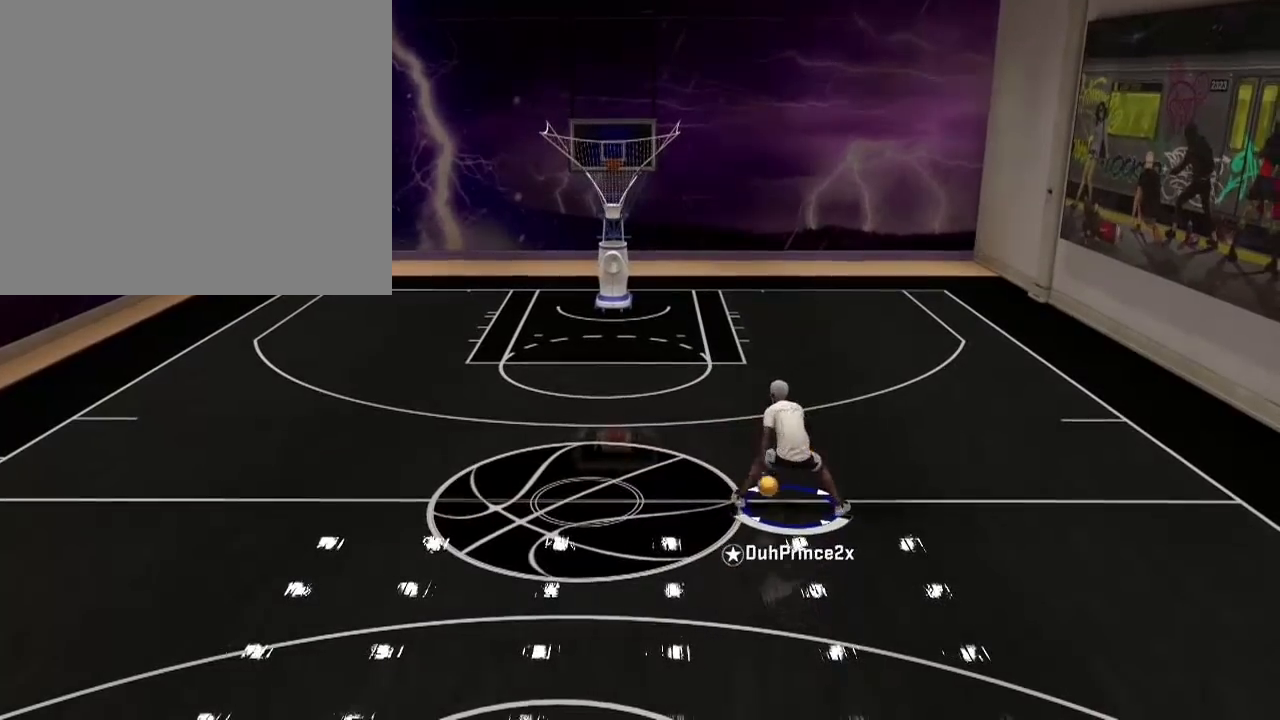
{"buttons": ["R2"], "left_stick": "left", "right_stick": "center", "events": []}
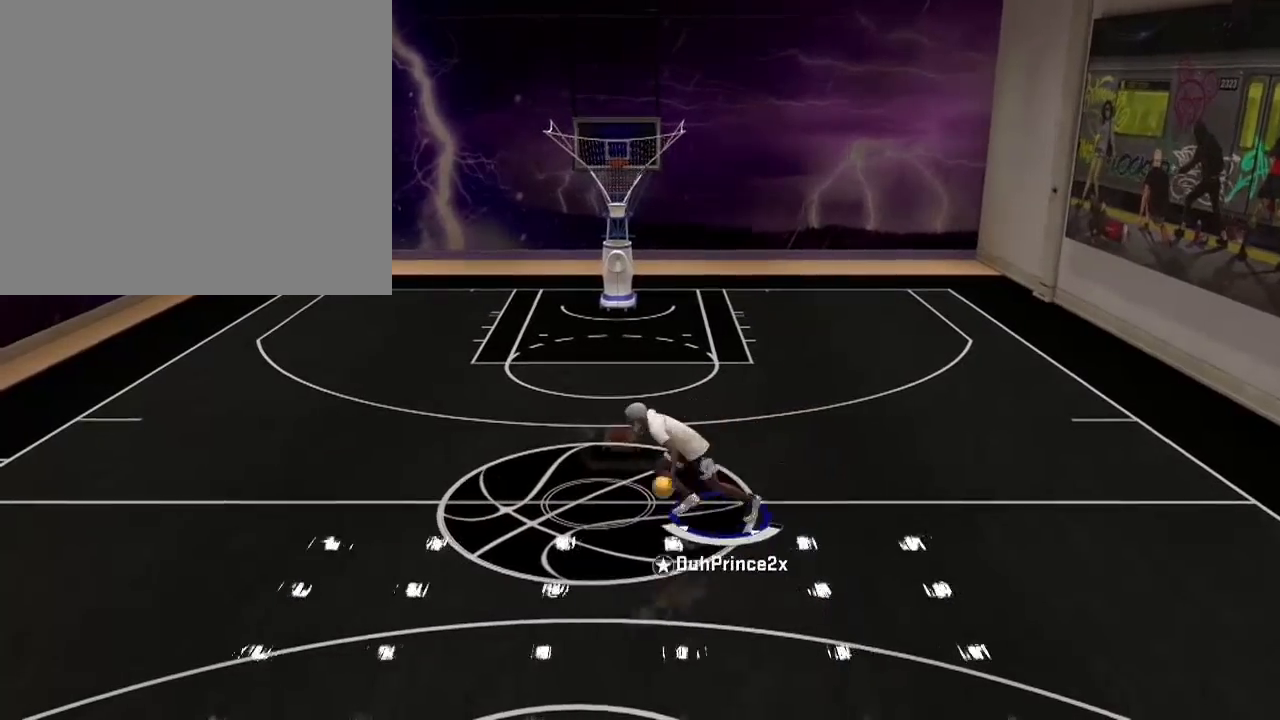
{"buttons": [], "left_stick": "center", "right_stick": "center", "events": [[66, "left_stick", "up-left"], [100, "R2", "up"], [166, "right_stick", "down"], [267, "left_stick", "center"], [267, "right_stick", "center"]]}
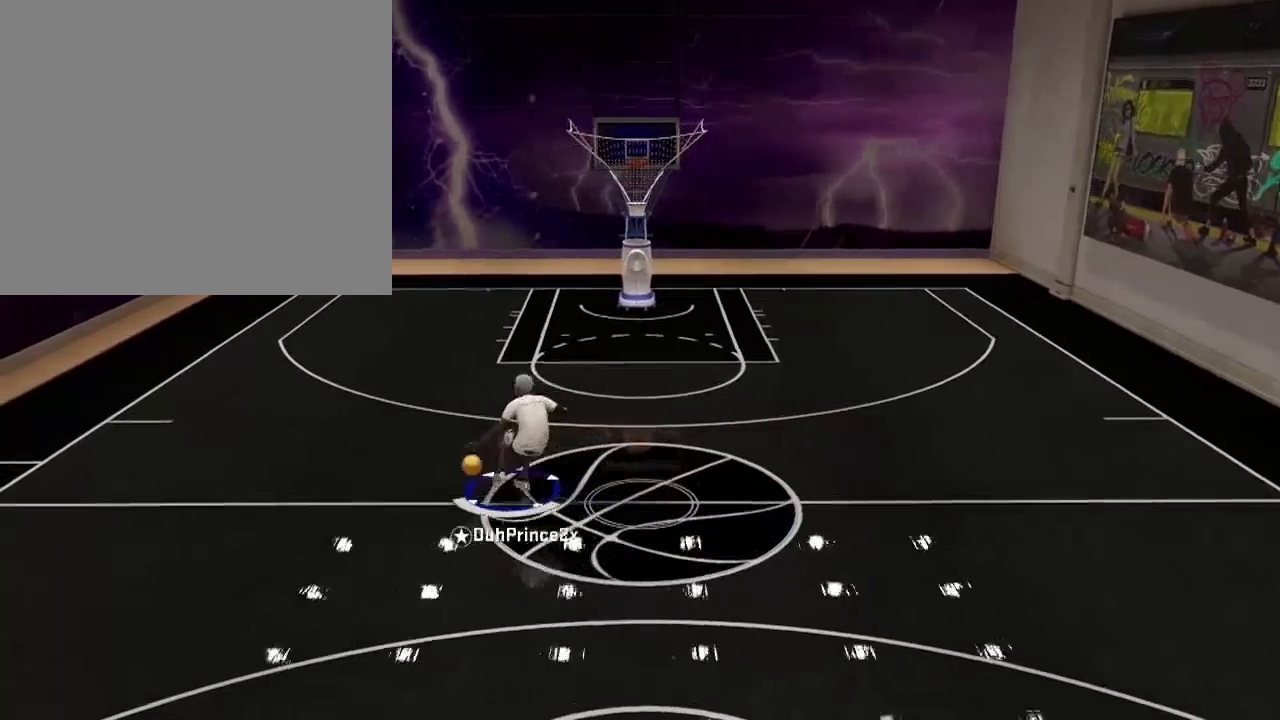
{"buttons": [], "left_stick": "center", "right_stick": "center", "events": [[401, "right_stick", "left"], [501, "right_stick", "center"]]}
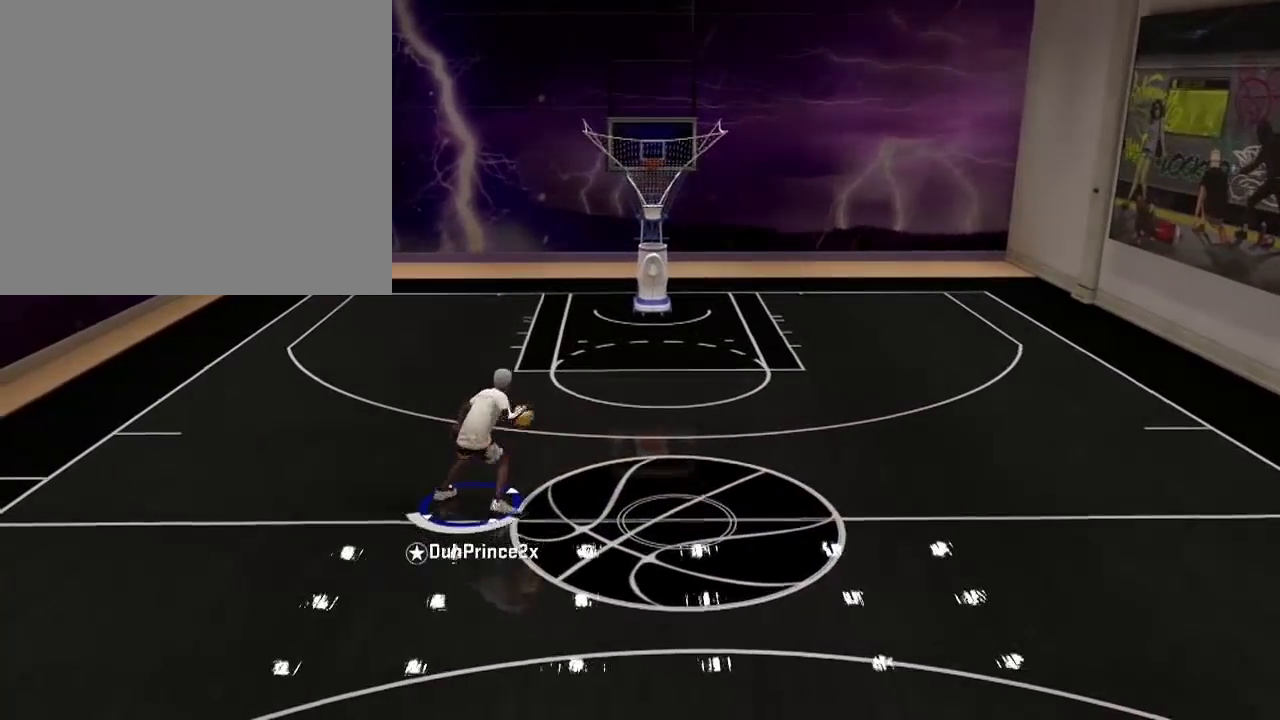
{"buttons": ["R2"], "left_stick": "right", "right_stick": "center", "events": [[200, "R2", "down"], [200, "right_stick", "down-right"], [233, "left_stick", "right"], [267, "right_stick", "center"]]}